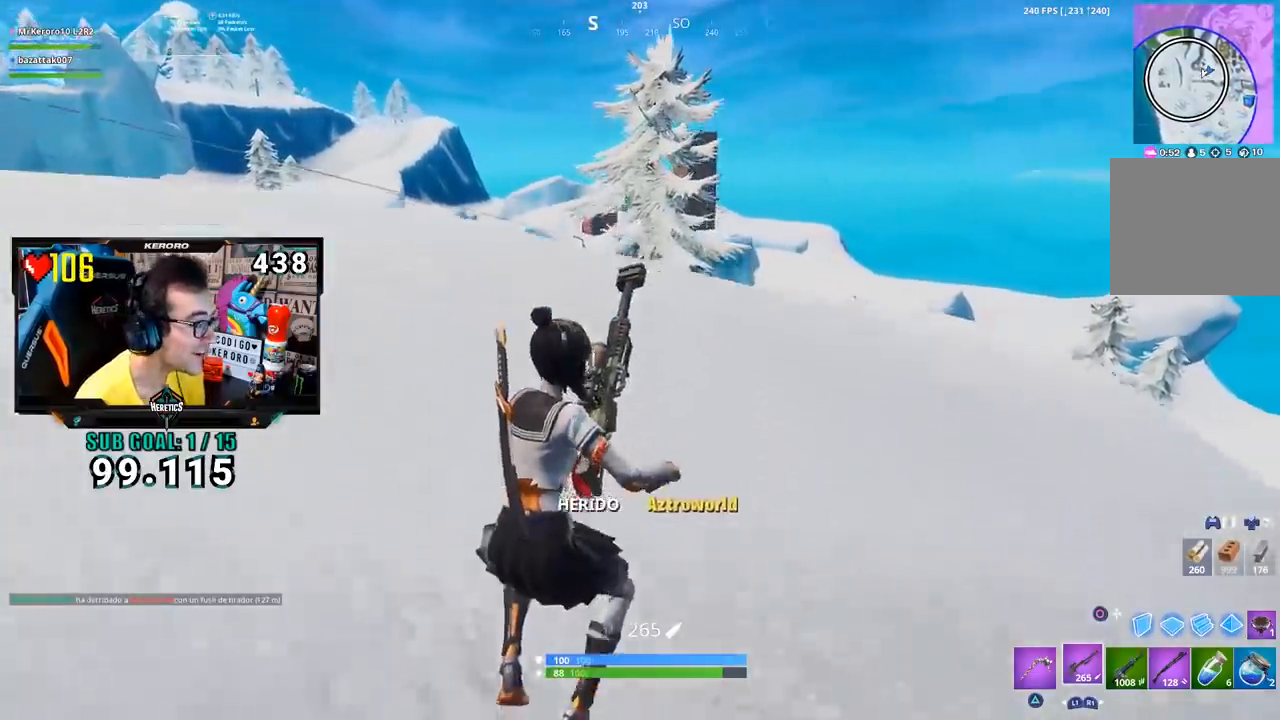
Gameplay with a controller (PlayStation layout); each line is a JSON object with the inputs held at the frame after it. "events" lists button and stick changes between this image and that frame as [ms after this image, input, new state], when the widget could be followed in between.
{"buttons": [], "left_stick": "up", "right_stick": "center", "events": [[17, "left_stick", "up"], [84, "CROSS", "down"], [200, "CROSS", "up"], [200, "left_stick", "up-right"], [317, "right_stick", "down-right"], [451, "right_stick", "center"], [484, "left_stick", "up"]]}
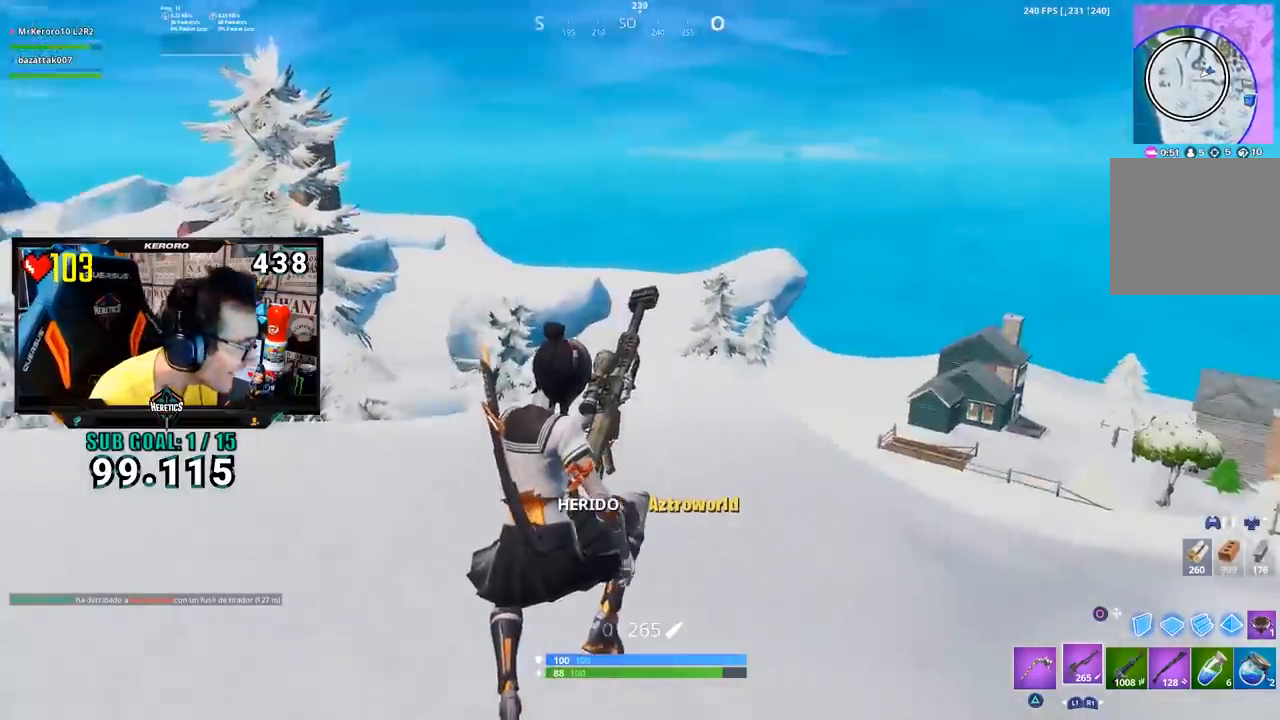
{"buttons": [], "left_stick": "up-right", "right_stick": "right", "events": [[100, "right_stick", "up-right"], [150, "right_stick", "center"], [400, "right_stick", "right"], [484, "left_stick", "up-right"]]}
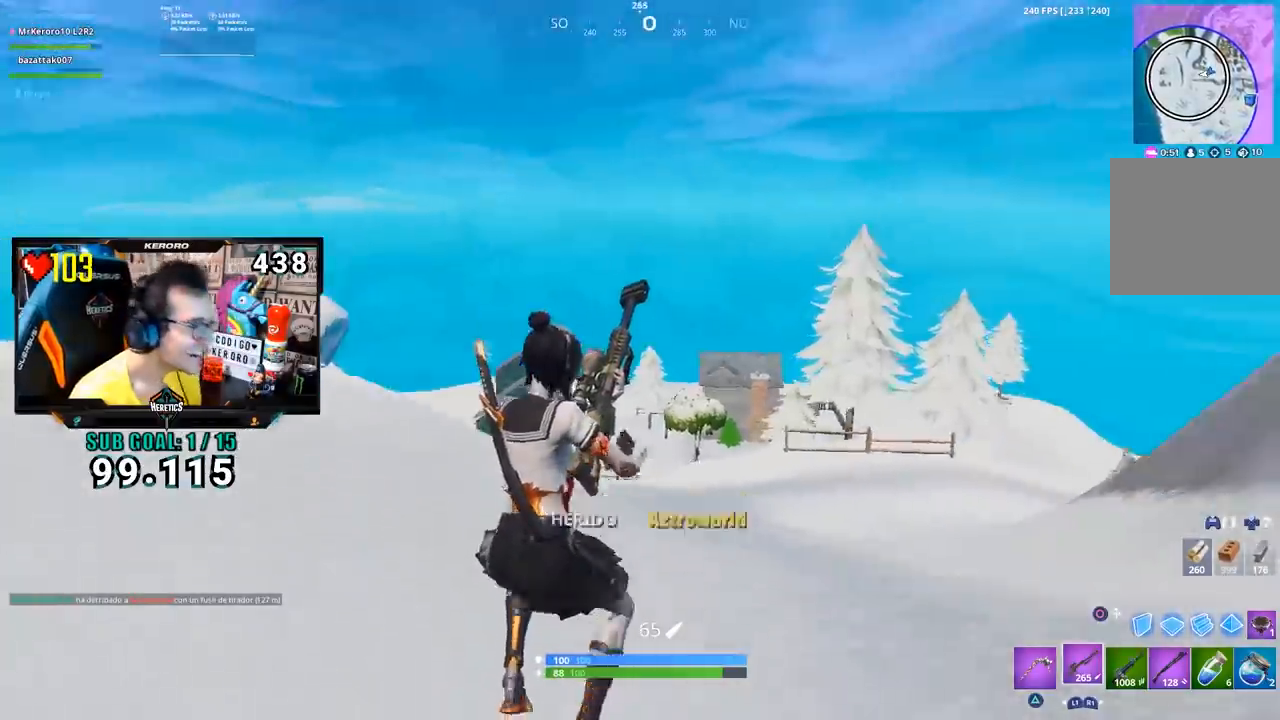
{"buttons": [], "left_stick": "up-right", "right_stick": "center", "events": [[17, "right_stick", "center"], [167, "CROSS", "down"], [267, "CROSS", "up"], [267, "right_stick", "left"], [417, "right_stick", "center"]]}
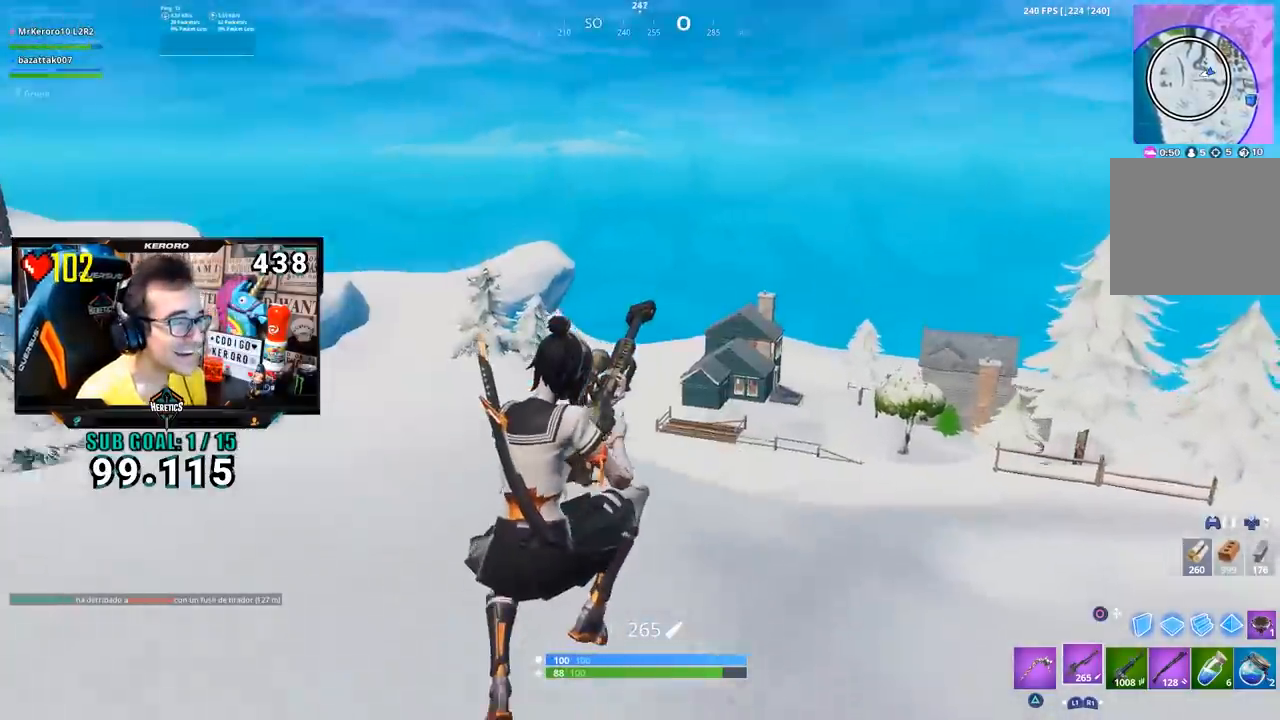
{"buttons": [], "left_stick": "up-right", "right_stick": "center", "events": [[283, "right_stick", "down"], [384, "right_stick", "center"]]}
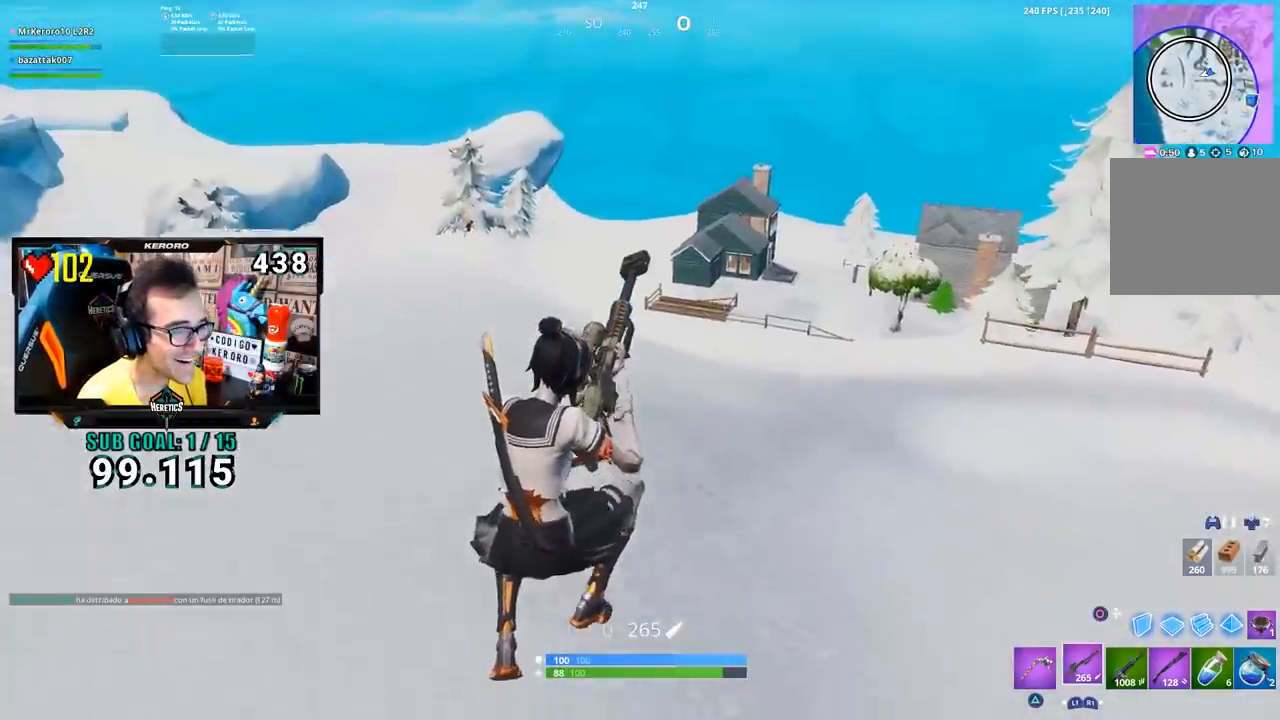
{"buttons": [], "left_stick": "up-right", "right_stick": "center", "events": [[284, "right_stick", "down-right"], [367, "right_stick", "center"]]}
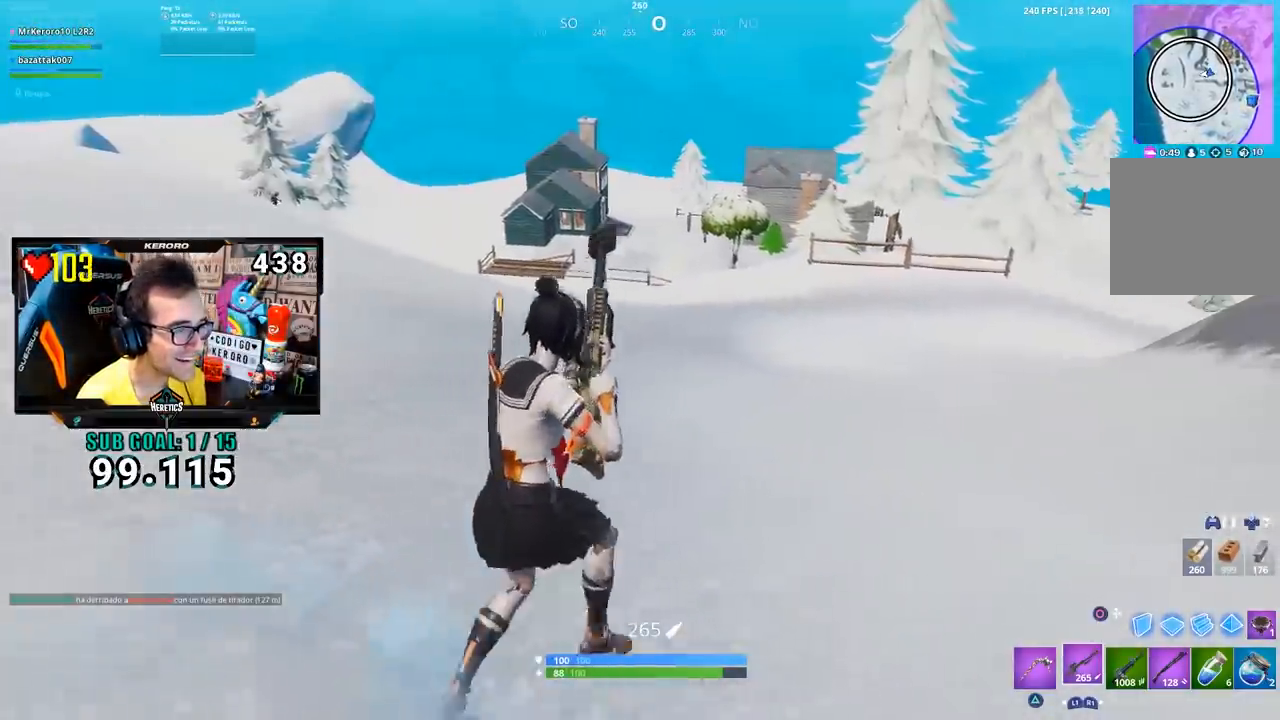
{"buttons": ["L2"], "left_stick": "up-right", "right_stick": "center", "events": [[333, "CIRCLE", "down"], [434, "CIRCLE", "up"], [434, "L2", "down"]]}
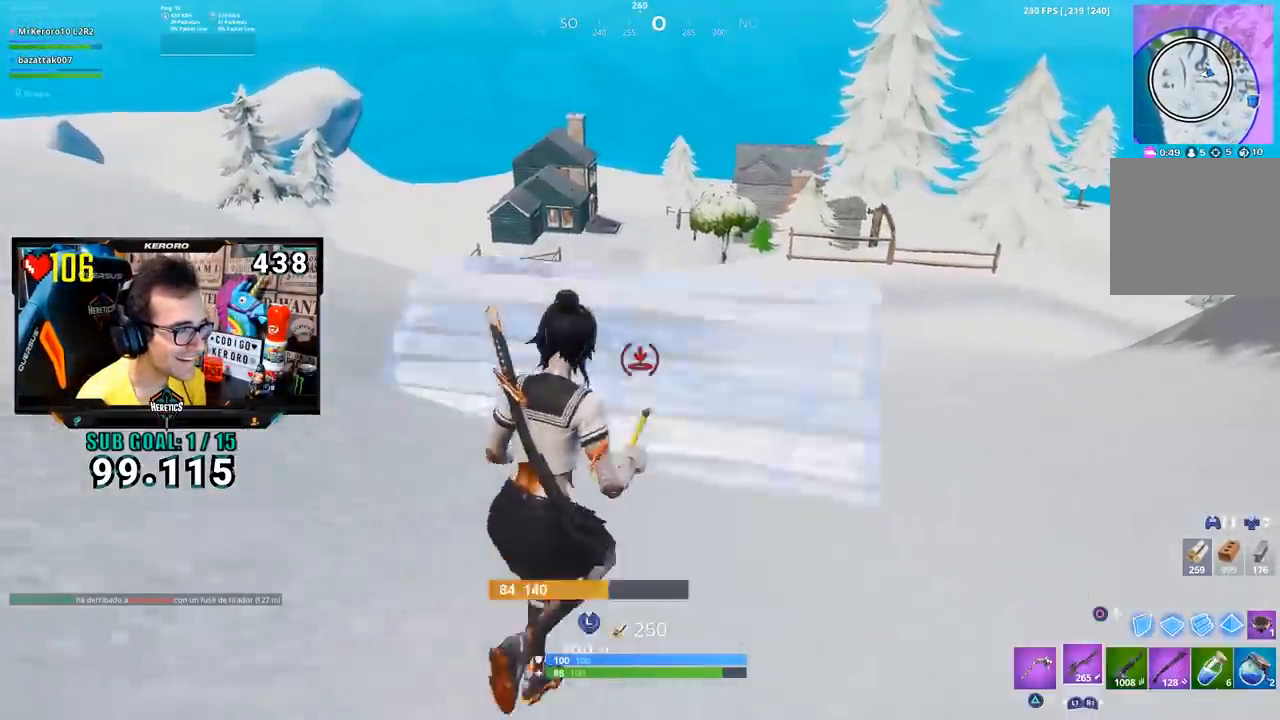
{"buttons": [], "left_stick": "up-right", "right_stick": "center", "events": [[50, "CIRCLE", "down"], [134, "CIRCLE", "up"], [134, "L2", "up"], [184, "right_stick", "left"], [317, "right_stick", "center"], [367, "CIRCLE", "down"], [467, "CIRCLE", "up"]]}
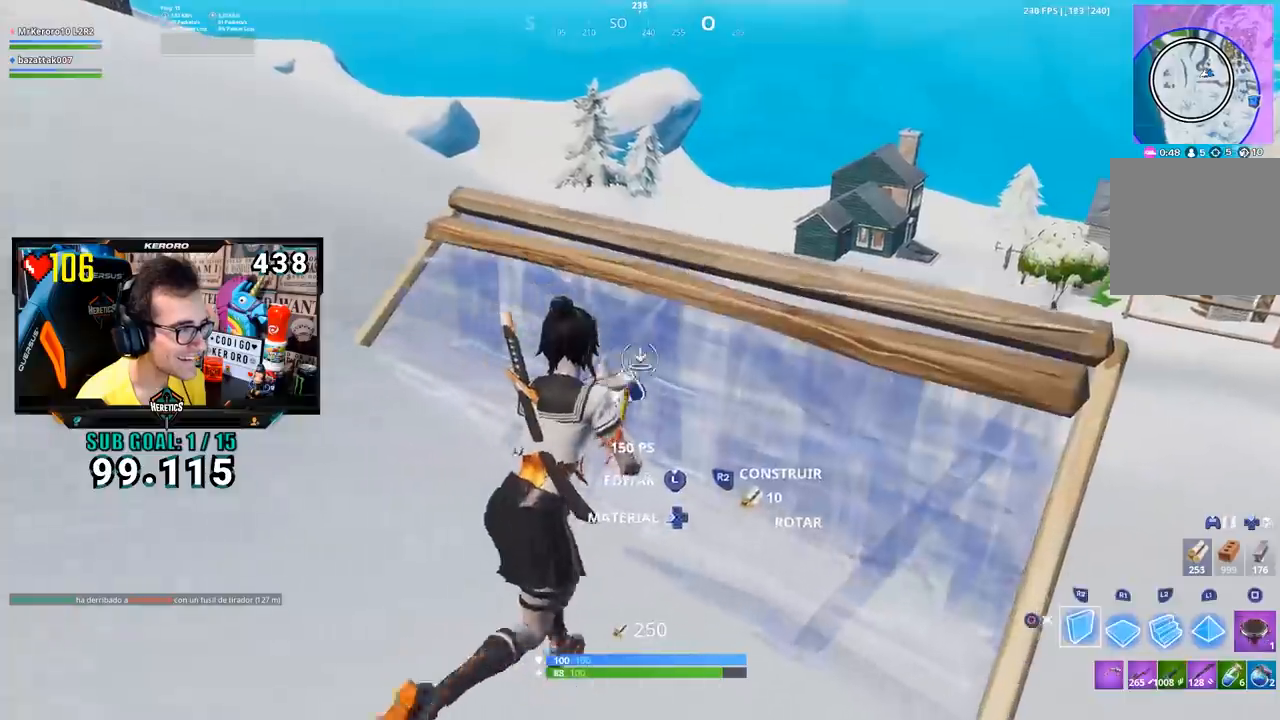
{"buttons": ["R1"], "left_stick": "up", "right_stick": "center", "events": [[117, "CROSS", "down"], [233, "CROSS", "up"], [300, "R1", "down"], [333, "right_stick", "down"], [384, "left_stick", "up"], [484, "right_stick", "center"]]}
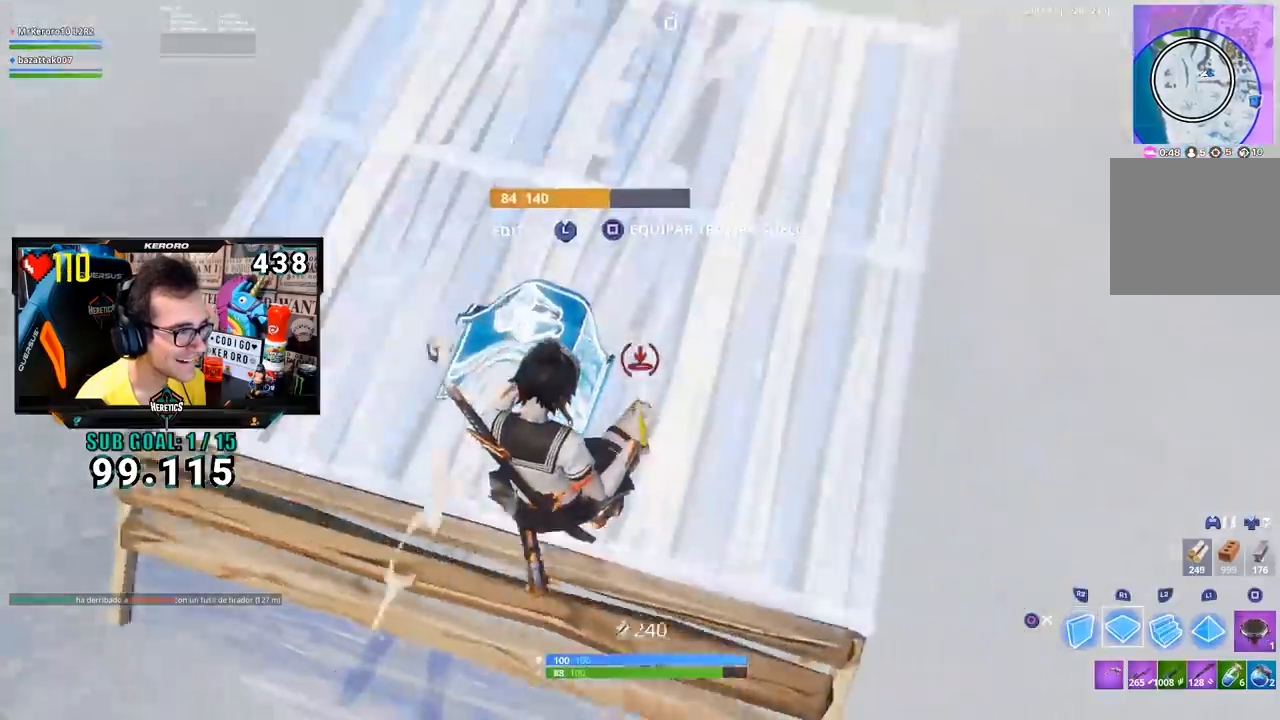
{"buttons": [], "left_stick": "up", "right_stick": "center", "events": [[67, "R1", "up"], [67, "SQUARE", "down"], [134, "SQUARE", "up"], [167, "SQUARE", "down"], [301, "SQUARE", "up"], [367, "CIRCLE", "down"], [467, "CIRCLE", "up"]]}
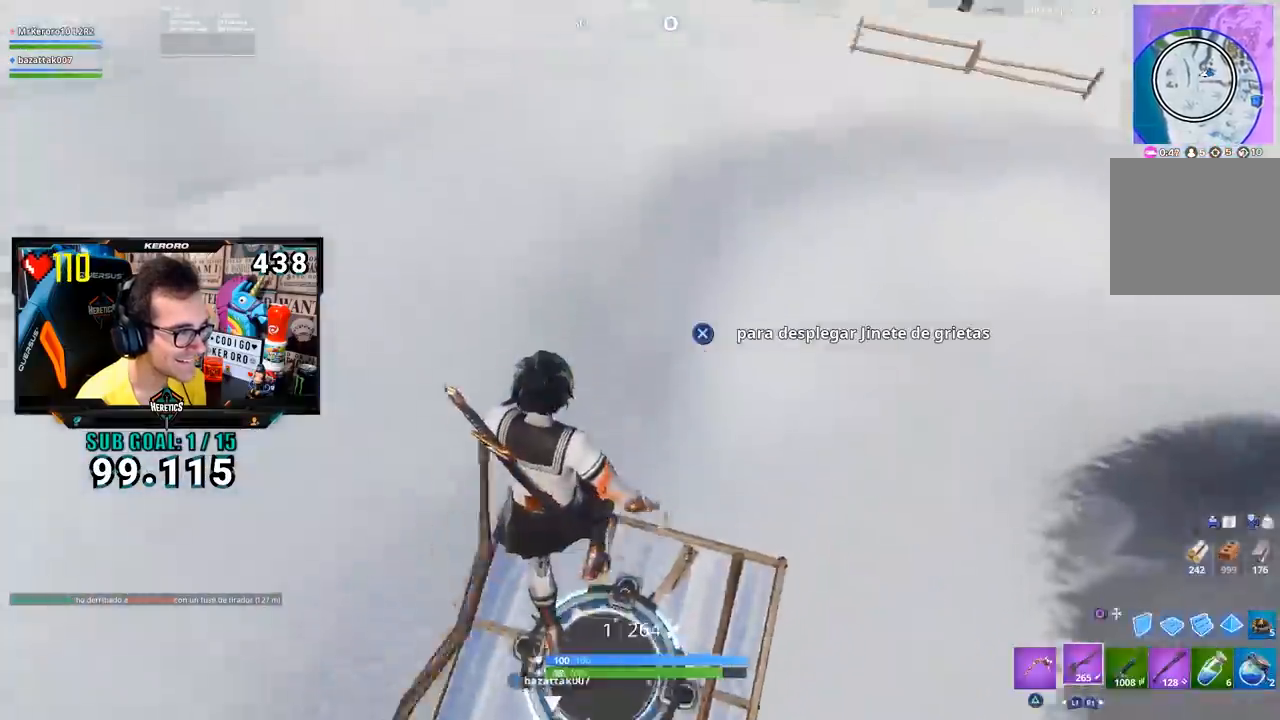
{"buttons": [], "left_stick": "up", "right_stick": "center", "events": [[50, "right_stick", "up-left"], [167, "right_stick", "center"], [300, "R1", "down"], [350, "R1", "up"], [400, "R1", "down"], [500, "R1", "up"]]}
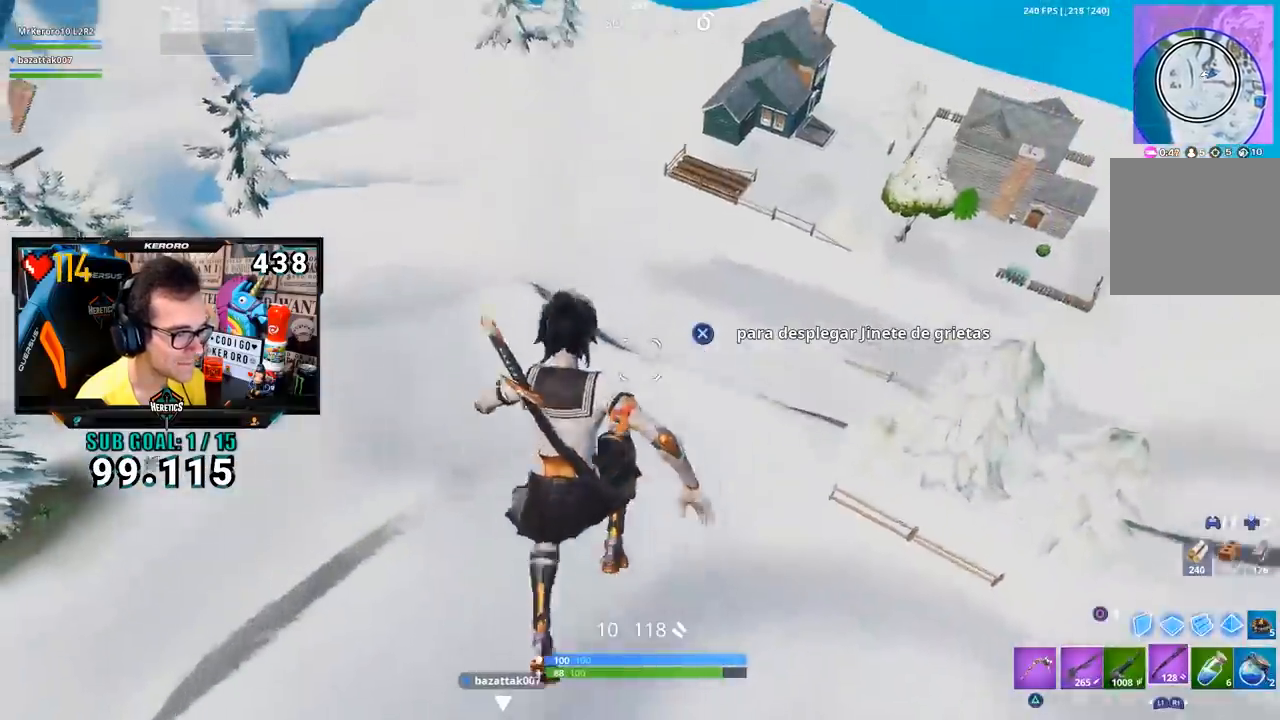
{"buttons": [], "left_stick": "up", "right_stick": "center", "events": [[201, "CROSS", "down"], [334, "CROSS", "up"]]}
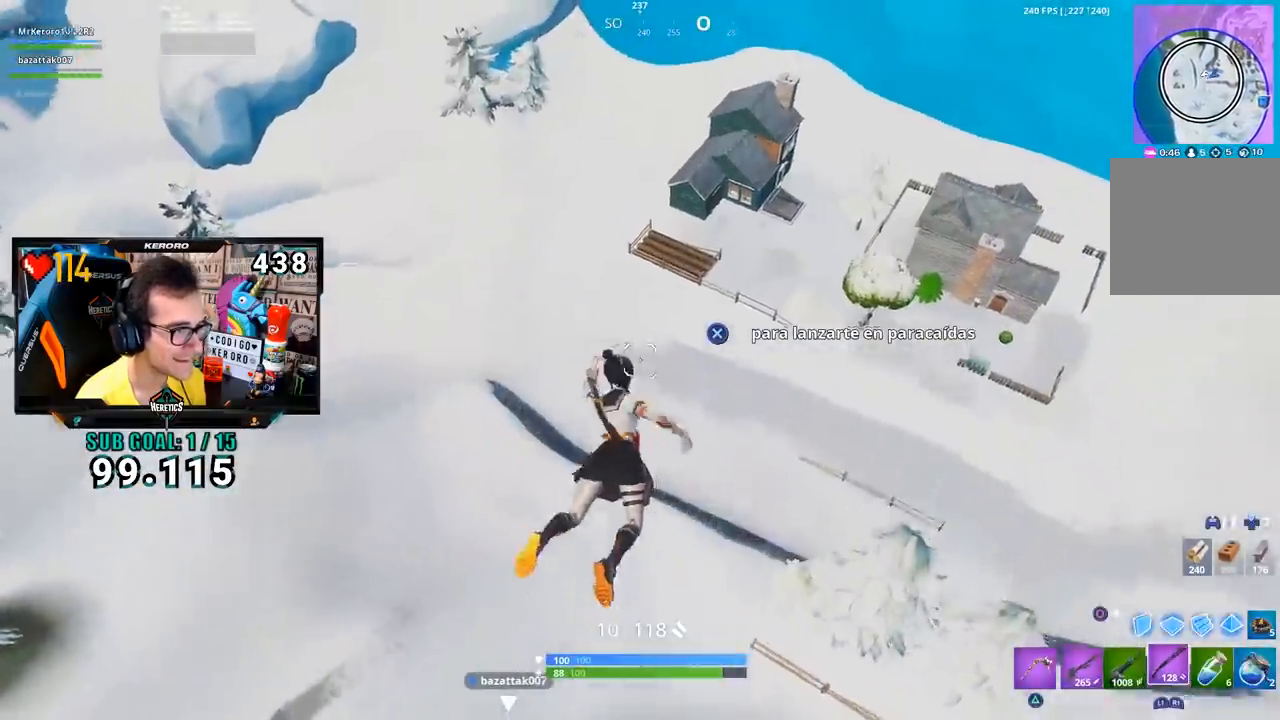
{"buttons": [], "left_stick": "up", "right_stick": "center", "events": [[367, "CROSS", "down"], [500, "CROSS", "up"]]}
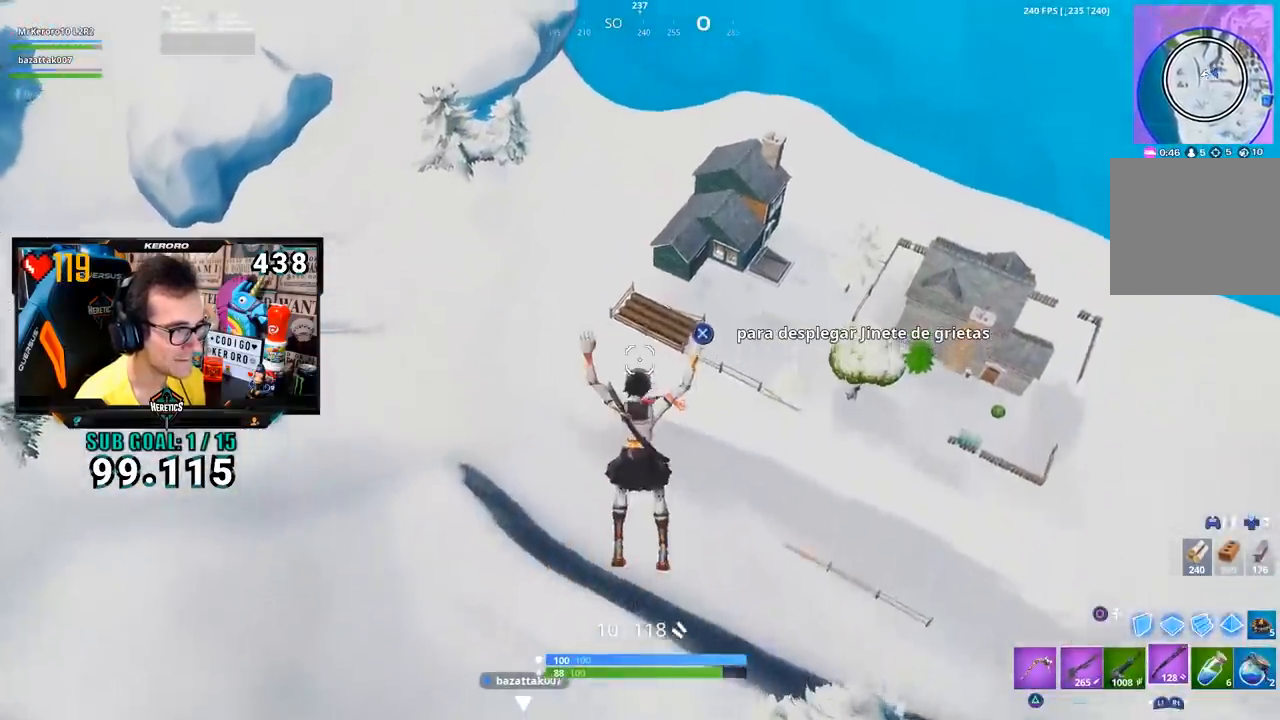
{"buttons": [], "left_stick": "up", "right_stick": "center", "events": []}
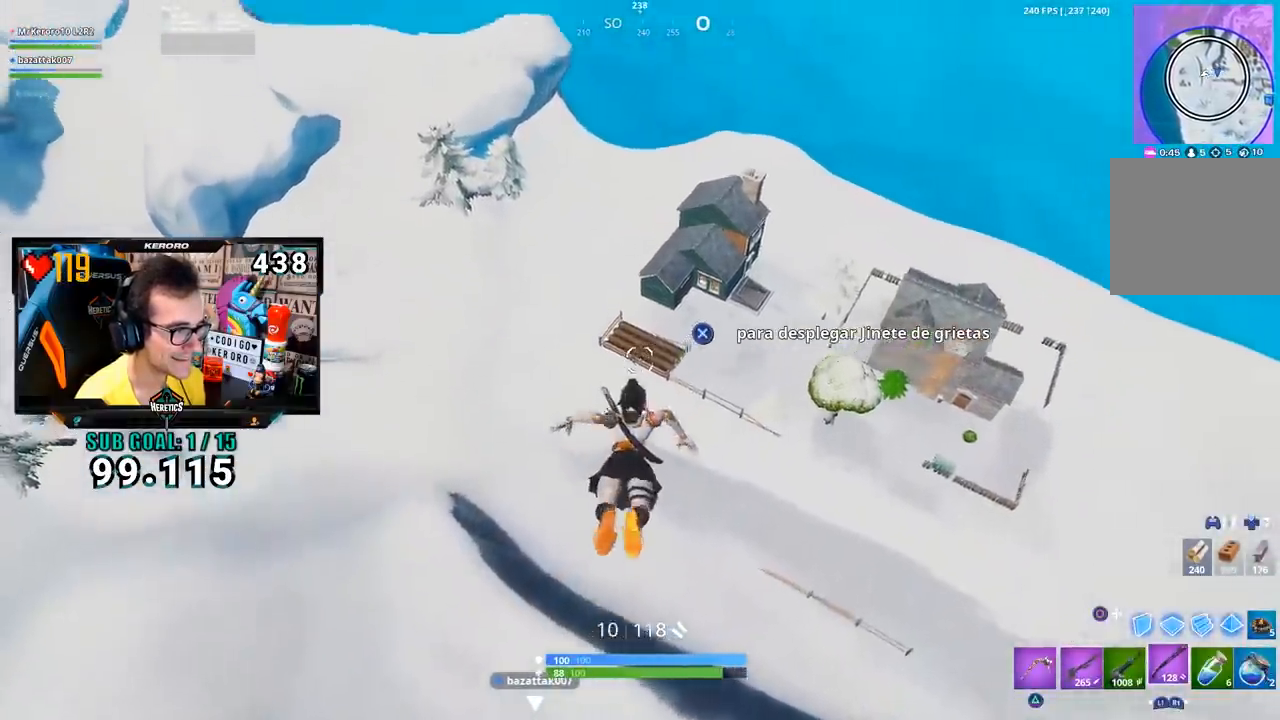
{"buttons": [], "left_stick": "up", "right_stick": "center", "events": []}
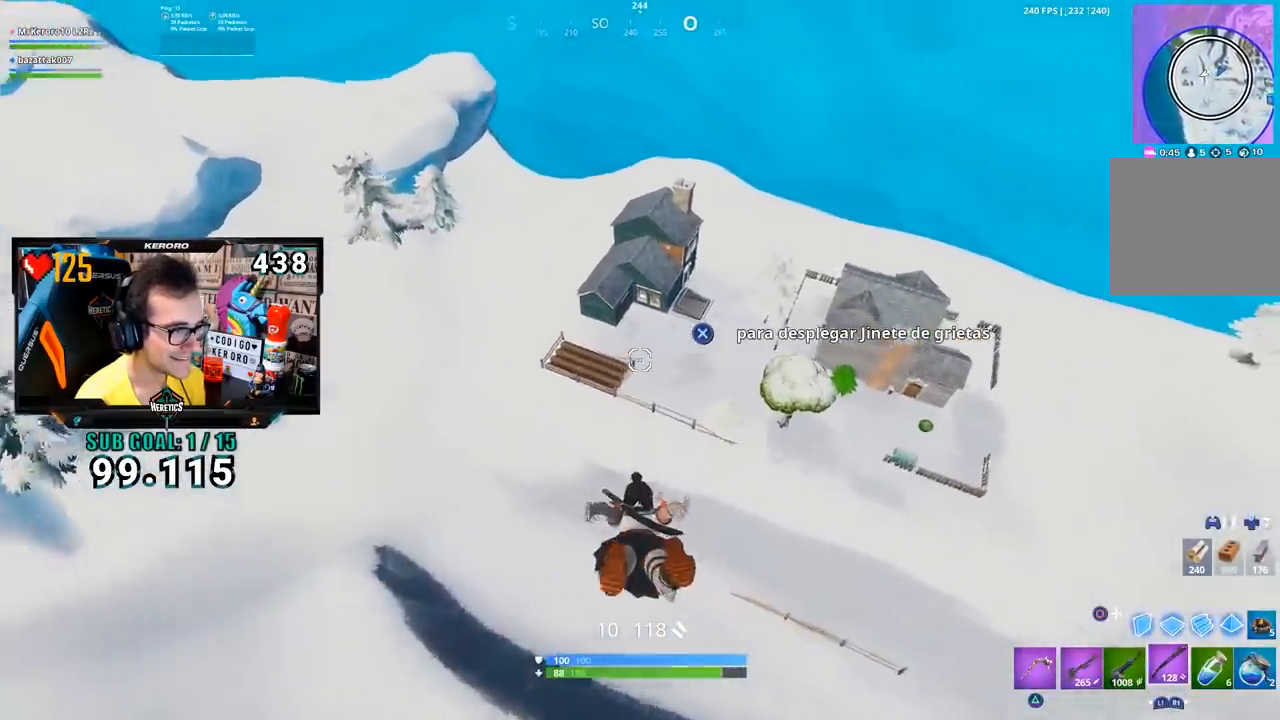
{"buttons": [], "left_stick": "up", "right_stick": "center", "events": []}
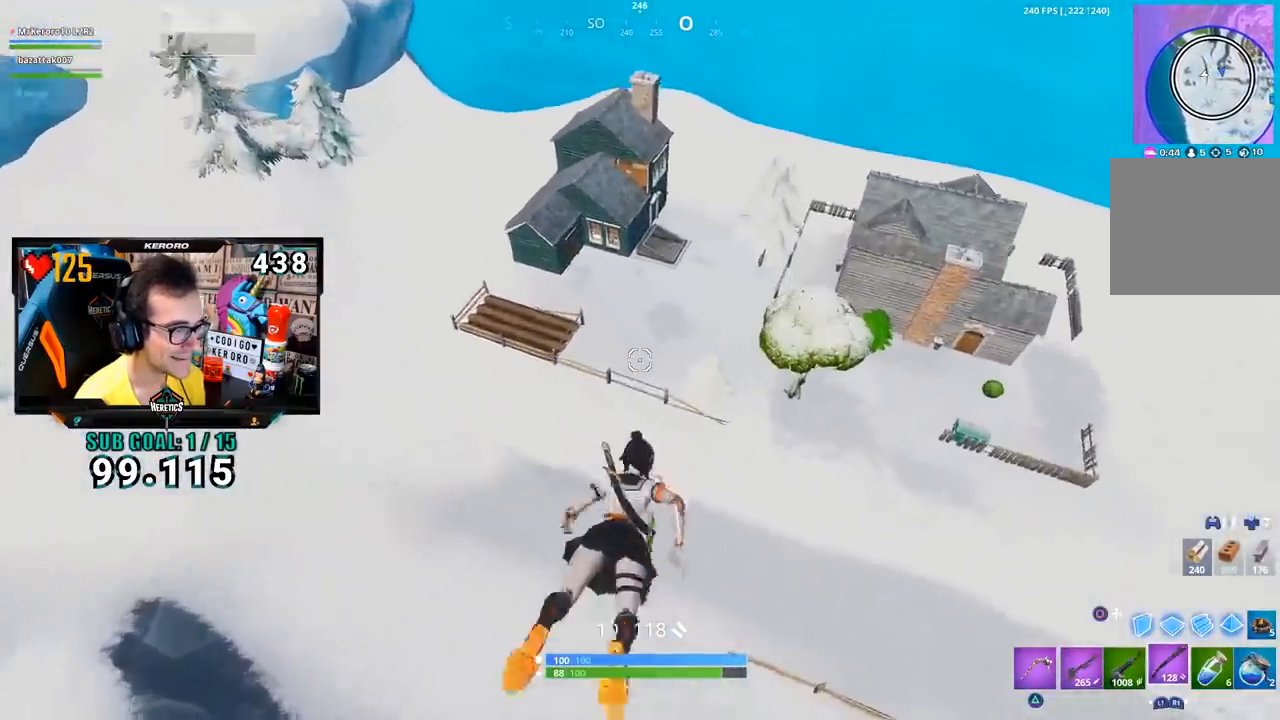
{"buttons": [], "left_stick": "up", "right_stick": "center", "events": [[333, "right_stick", "up-left"], [434, "right_stick", "center"]]}
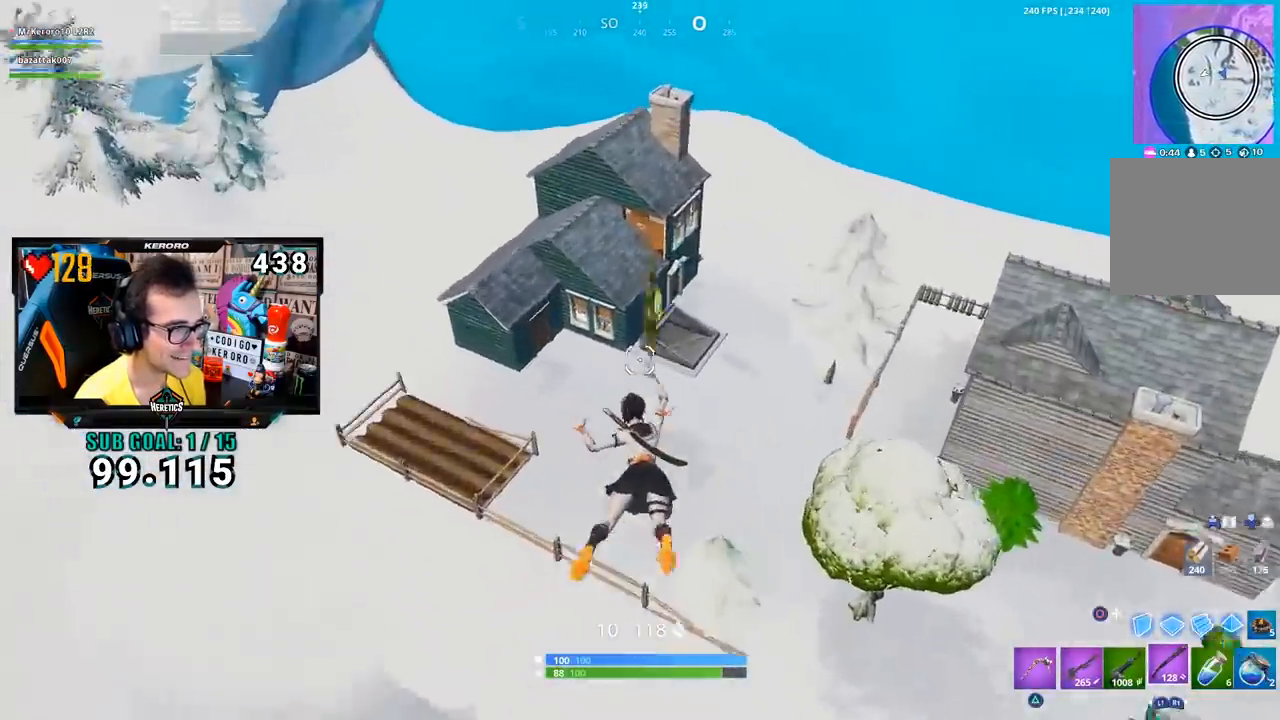
{"buttons": [], "left_stick": "up", "right_stick": "center", "events": [[234, "right_stick", "up-left"], [301, "right_stick", "center"]]}
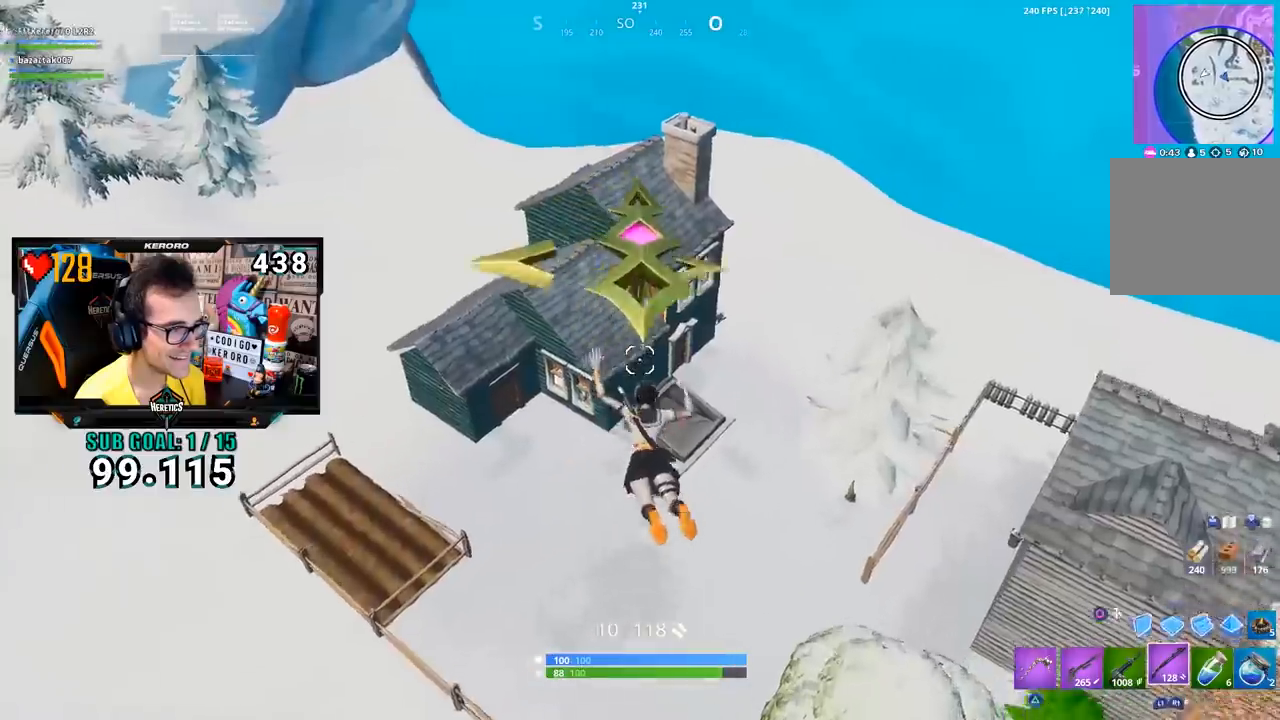
{"buttons": [], "left_stick": "up", "right_stick": "center", "events": [[200, "right_stick", "left"], [333, "right_stick", "center"]]}
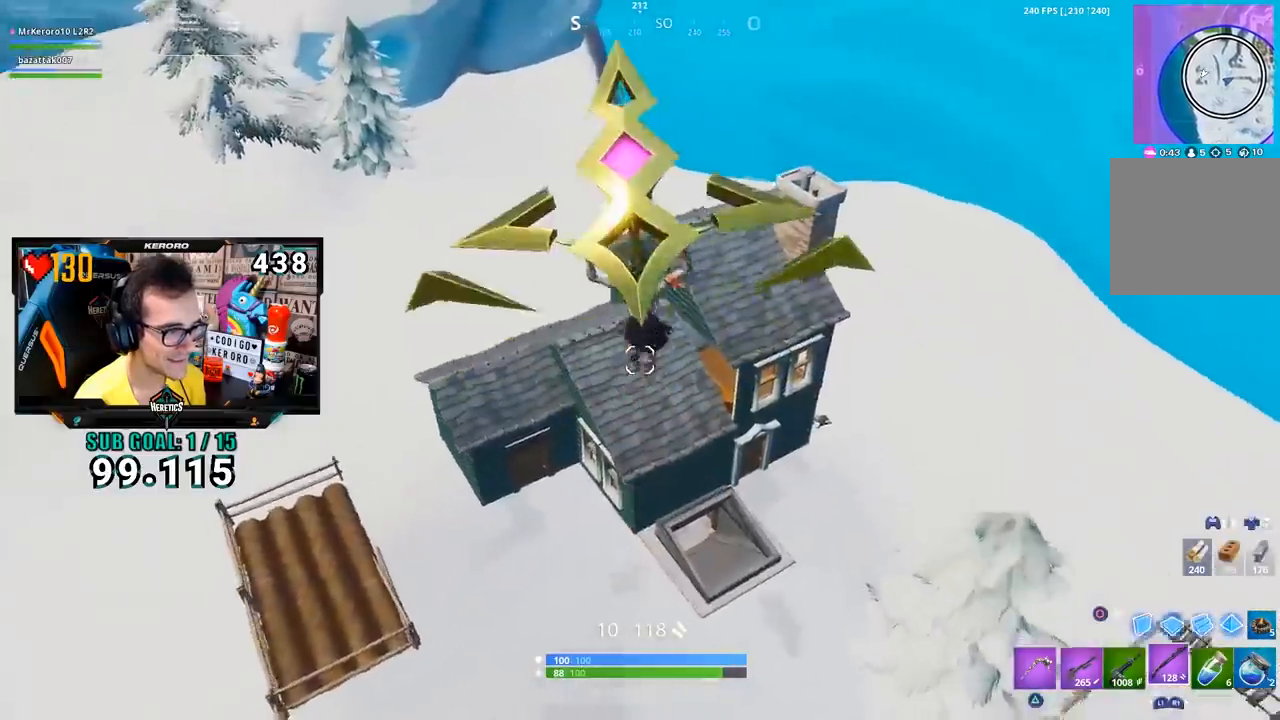
{"buttons": [], "left_stick": "up", "right_stick": "center", "events": []}
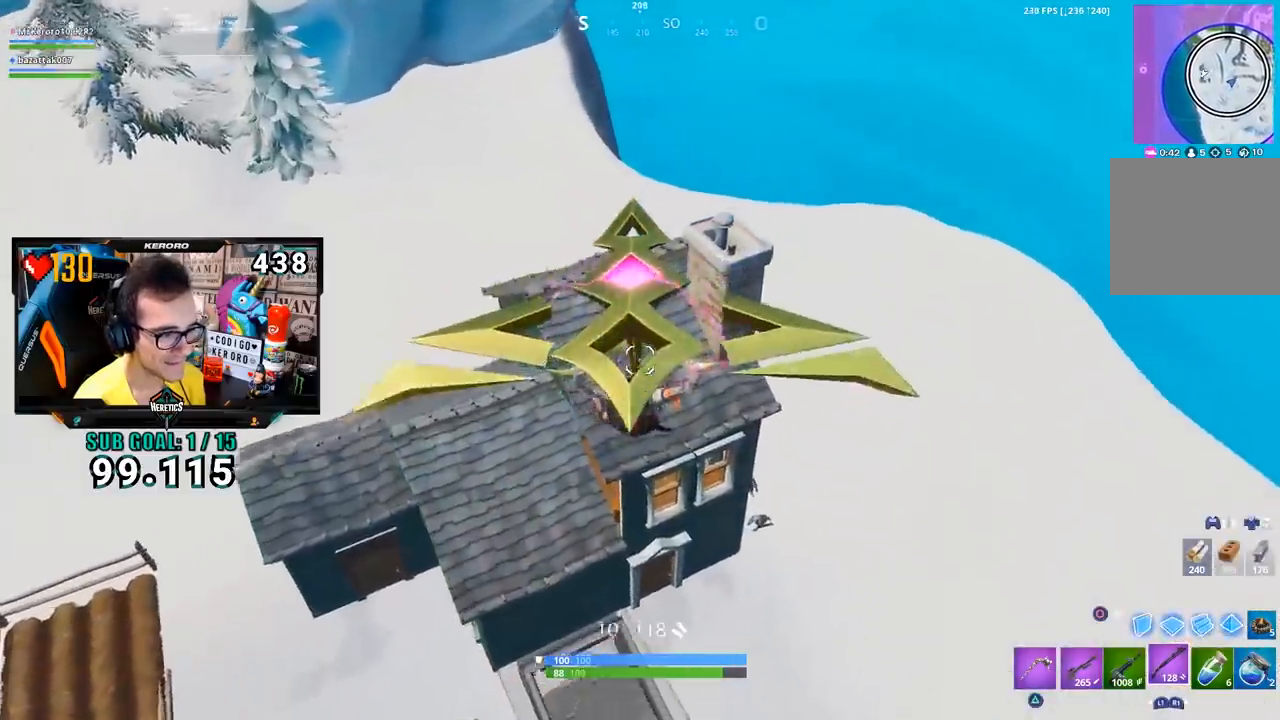
{"buttons": [], "left_stick": "left", "right_stick": "center", "events": [[283, "left_stick", "up-left"], [417, "left_stick", "left"]]}
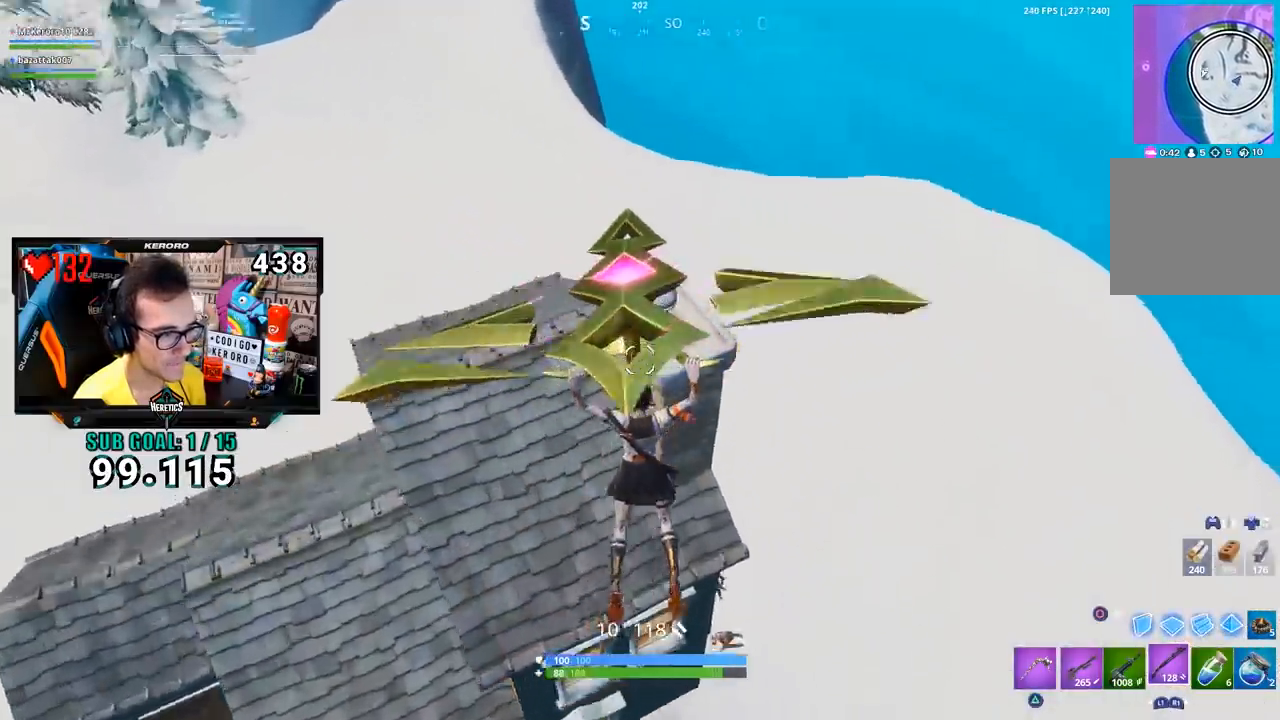
{"buttons": [], "left_stick": "up-right", "right_stick": "right", "events": [[17, "right_stick", "down-right"], [167, "left_stick", "down-left"], [267, "right_stick", "right"], [351, "left_stick", "up-left"], [451, "left_stick", "up-right"]]}
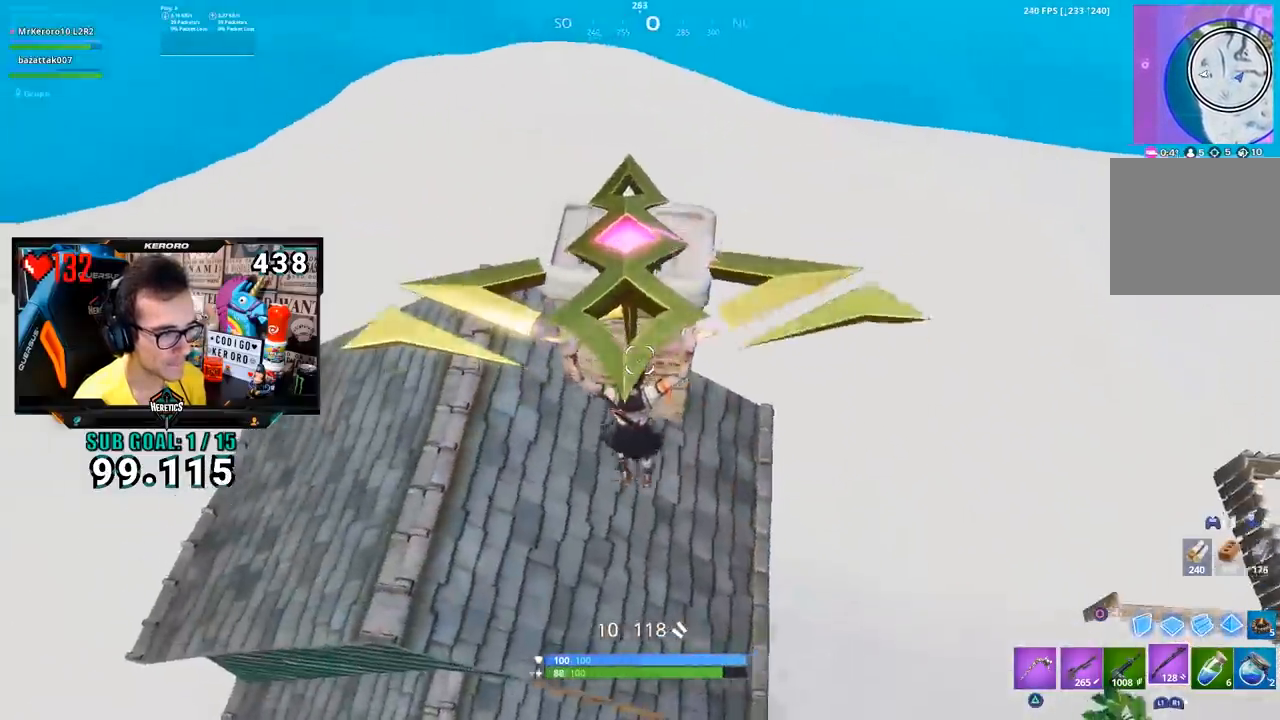
{"buttons": [], "left_stick": "up", "right_stick": "center", "events": [[50, "right_stick", "center"], [250, "left_stick", "left"], [384, "left_stick", "up"]]}
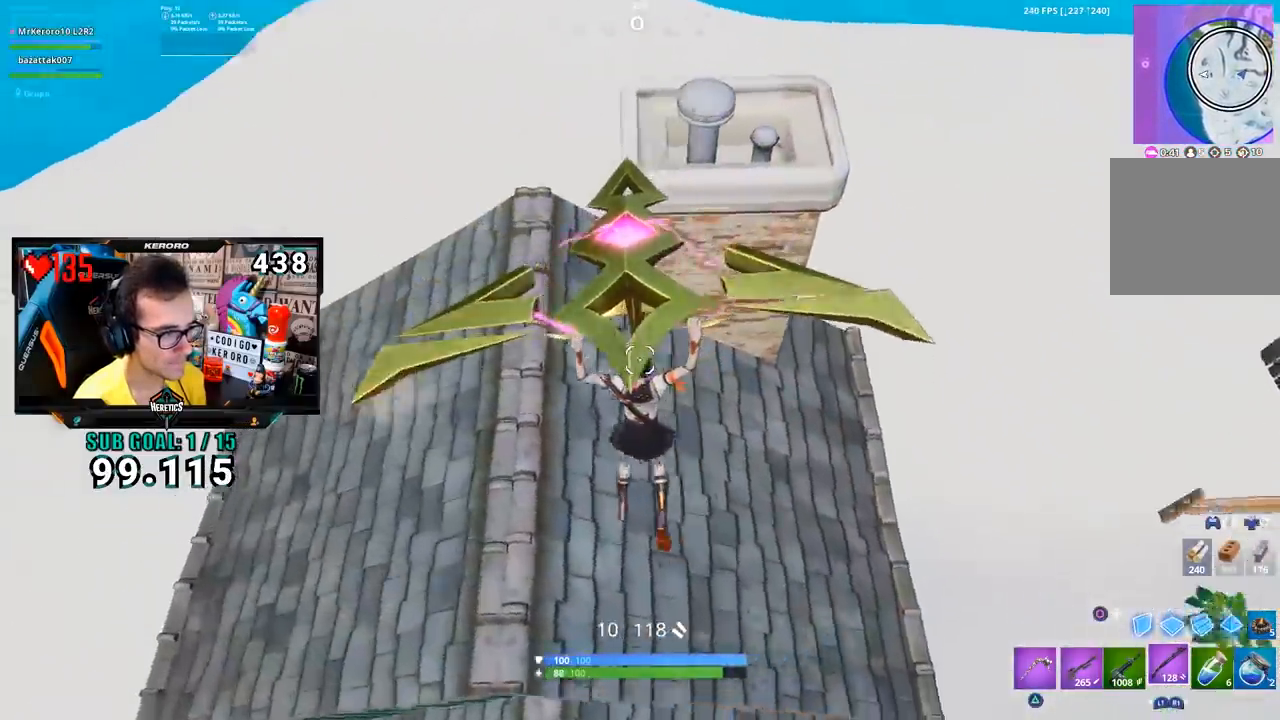
{"buttons": [], "left_stick": "up", "right_stick": "center", "events": []}
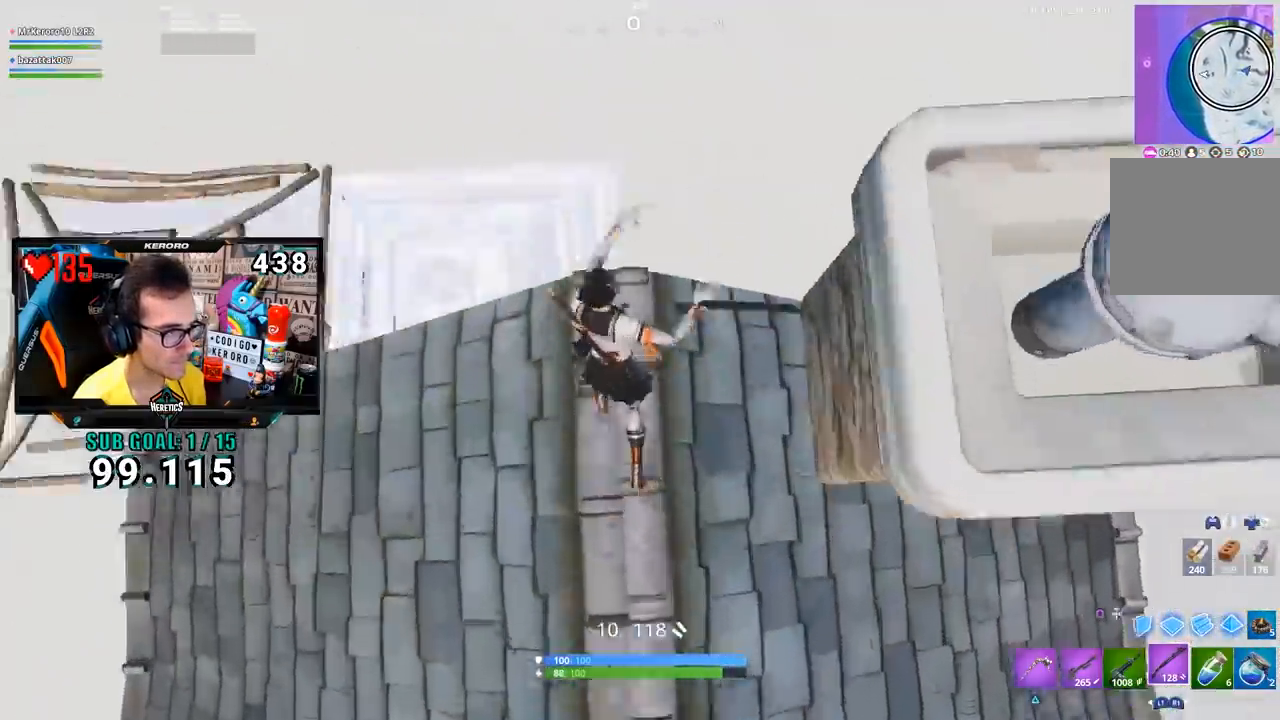
{"buttons": [], "left_stick": "up-right", "right_stick": "center", "events": [[83, "right_stick", "left"], [250, "left_stick", "up-right"], [283, "right_stick", "center"]]}
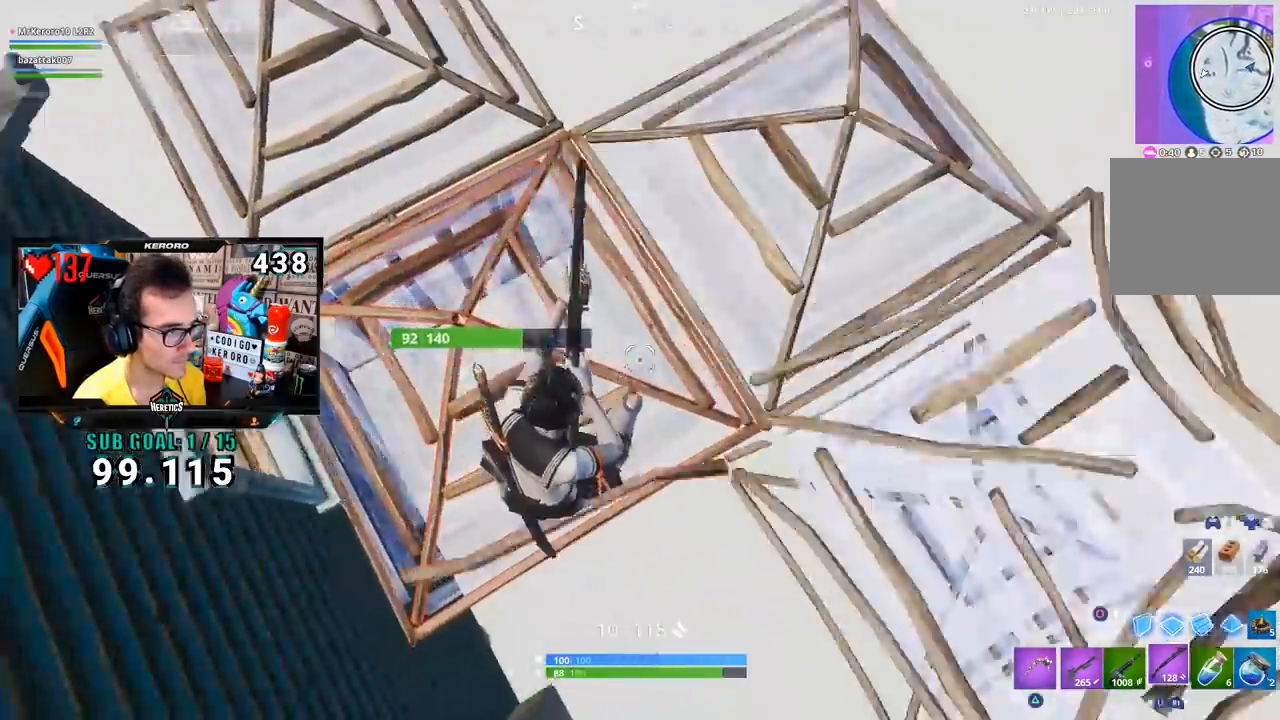
{"buttons": [], "left_stick": "up-right", "right_stick": "center", "events": [[217, "right_stick", "up-left"], [284, "right_stick", "center"], [401, "TRIANGLE", "down"], [501, "TRIANGLE", "up"]]}
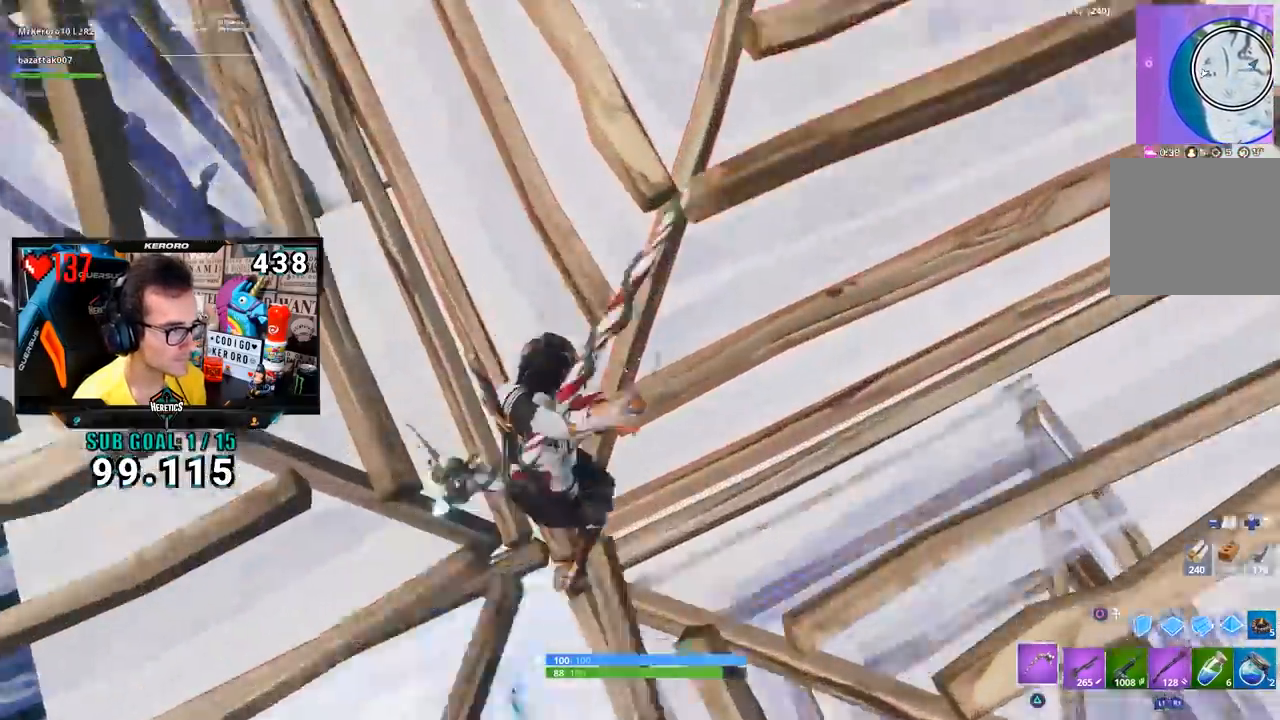
{"buttons": ["R2"], "left_stick": "down-right", "right_stick": "left", "events": [[50, "right_stick", "left"], [200, "right_stick", "center"], [233, "R2", "down"], [267, "right_stick", "left"], [434, "left_stick", "down-right"]]}
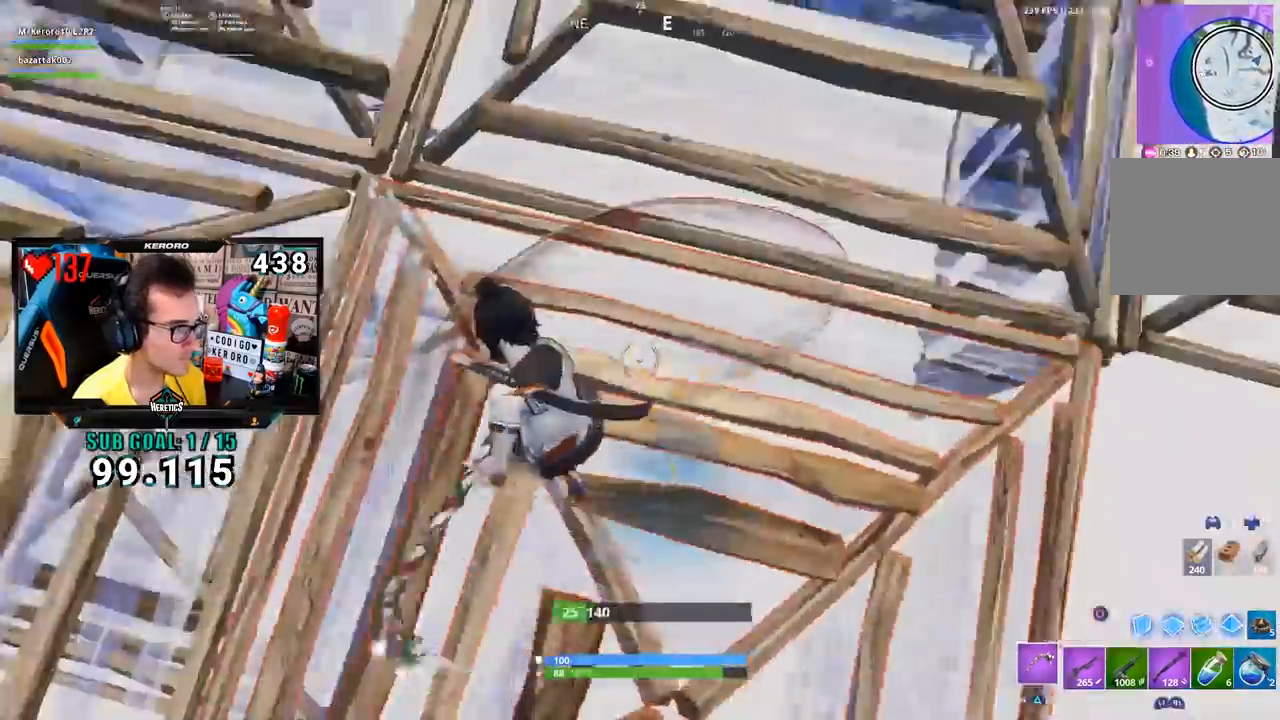
{"buttons": ["R2"], "left_stick": "up-left", "right_stick": "center", "events": [[150, "left_stick", "up-right"], [301, "R1", "down"], [317, "right_stick", "center"], [417, "R1", "up"], [434, "left_stick", "up-left"]]}
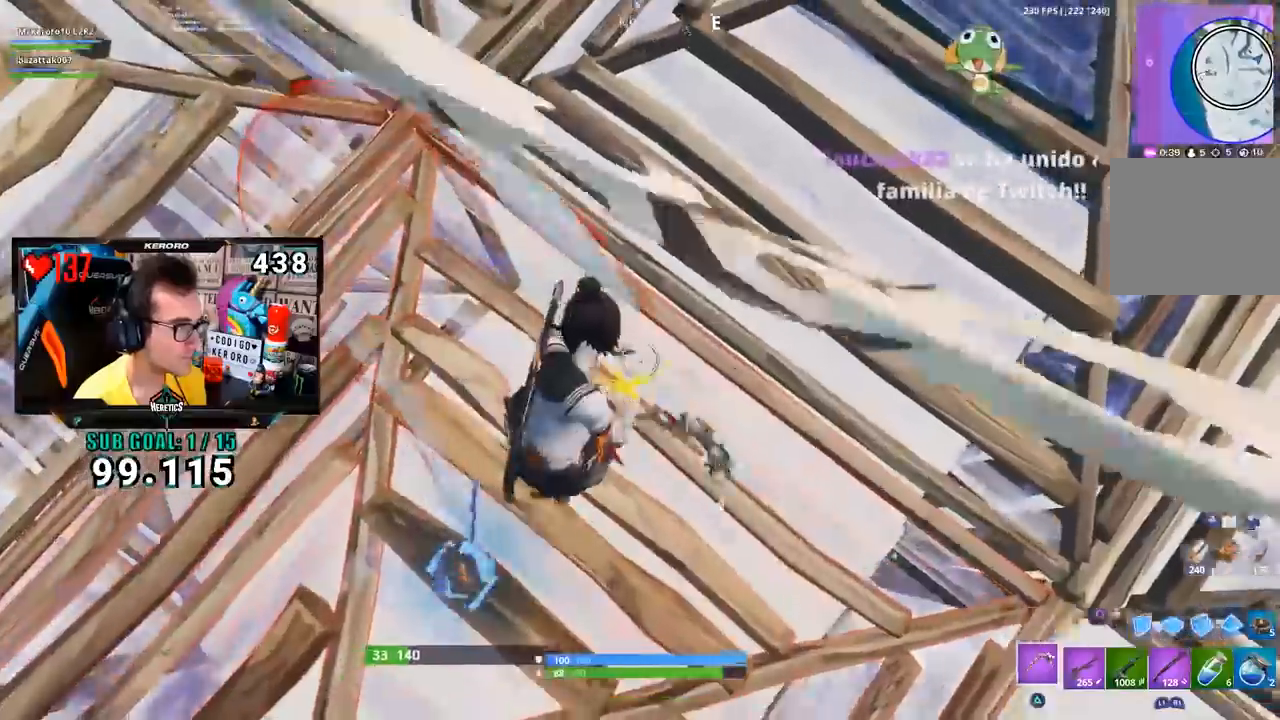
{"buttons": [], "left_stick": "down", "right_stick": "up", "events": [[33, "R2", "up"], [133, "R1", "down"], [150, "right_stick", "up-left"], [183, "left_stick", "up-right"], [217, "R1", "up"], [250, "left_stick", "down-right"], [317, "left_stick", "down"], [317, "right_stick", "up"]]}
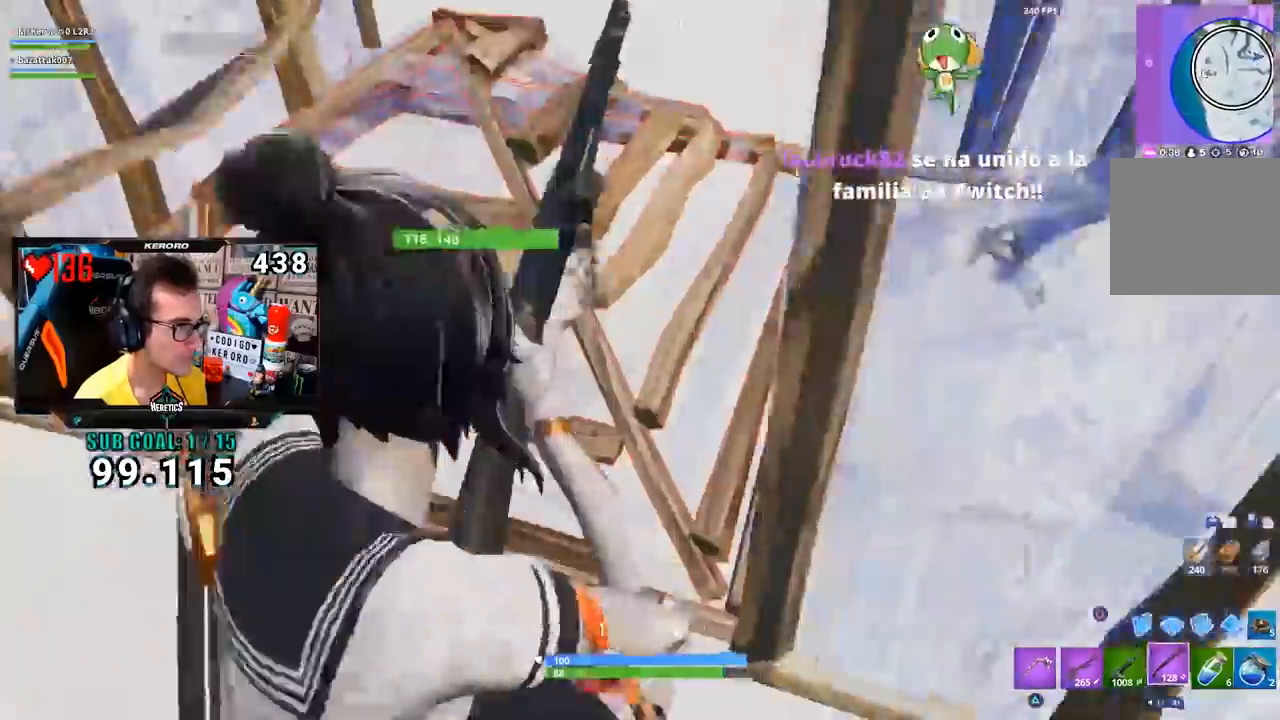
{"buttons": [], "left_stick": "down", "right_stick": "center", "events": [[50, "left_stick", "down-right"], [50, "right_stick", "up-right"], [184, "left_stick", "right"], [217, "right_stick", "center"], [351, "right_stick", "down-left"], [484, "left_stick", "down"], [484, "right_stick", "center"]]}
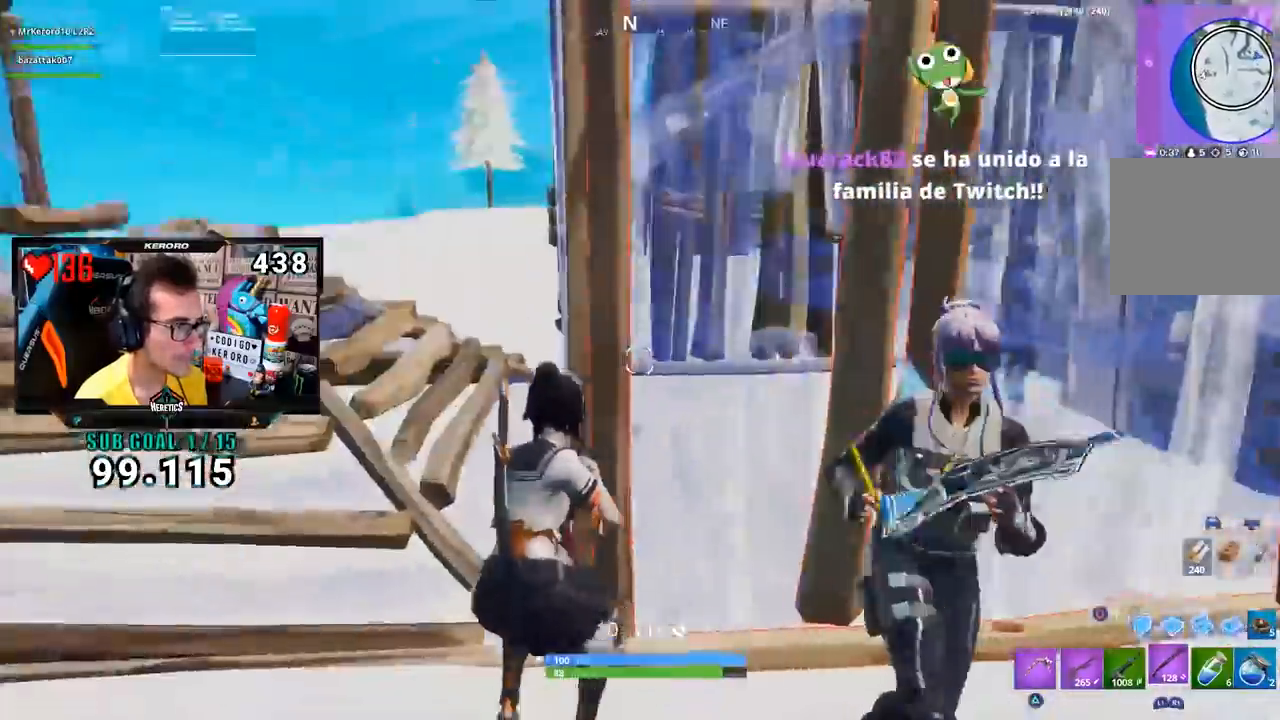
{"buttons": ["R2"], "left_stick": "down-right", "right_stick": "center", "events": [[134, "right_stick", "right"], [334, "left_stick", "down-right"], [384, "R2", "down"], [384, "right_stick", "up"], [434, "right_stick", "center"]]}